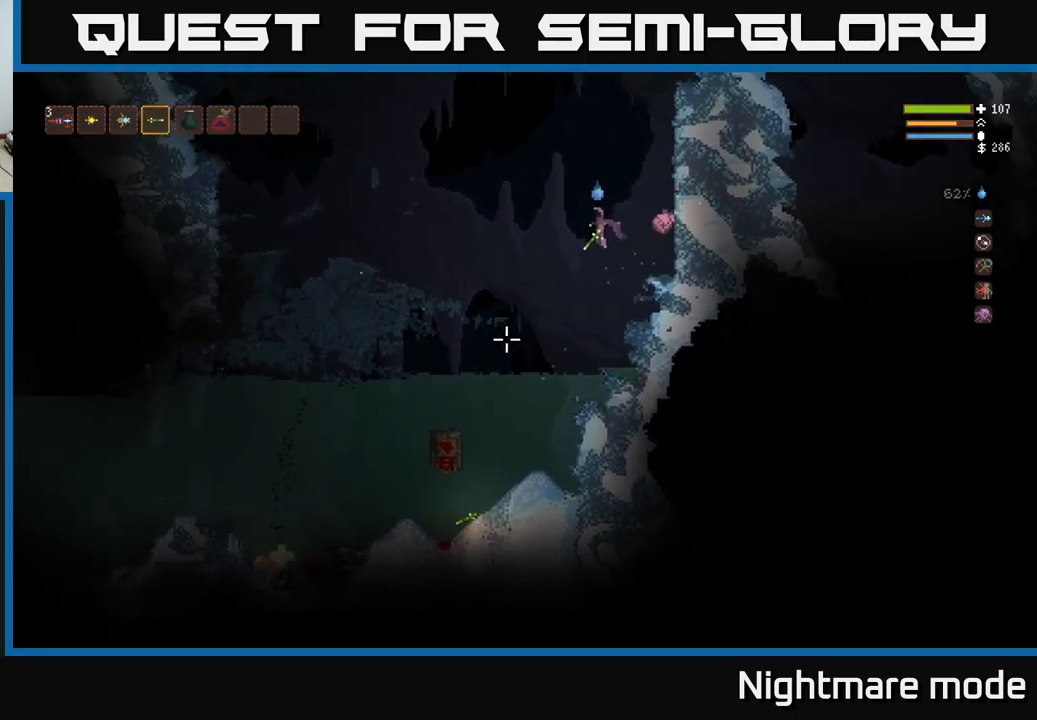
Gameplay with a controller (Xbox layout); each line is a JSON object with the inputs held at the frame after it. "events" lists button and stick changes between this image and that frame as [ms after this image, input, new state], when the widget could be followed in between.
{"buttons": [], "left_stick": "left", "right_stick": "down-left", "events": [[17, "left_stick", "left"], [367, "L2", "down"], [450, "L2", "up"]]}
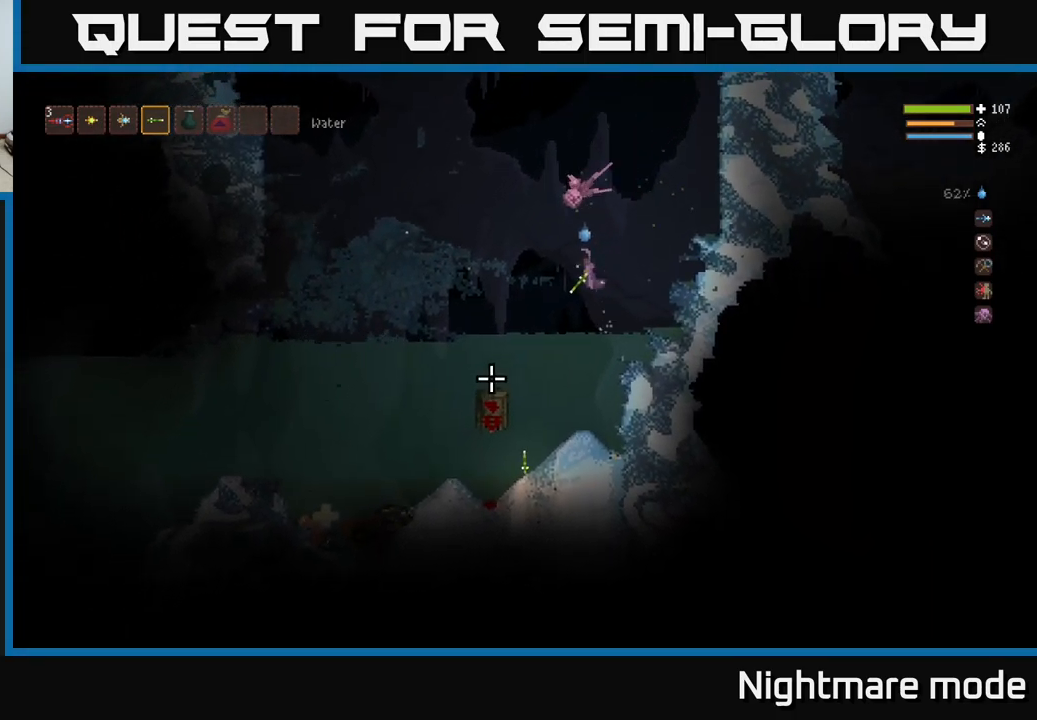
{"buttons": [], "left_stick": "left", "right_stick": "down-left", "events": [[50, "left_stick", "center"], [200, "left_stick", "left"], [267, "L2", "down"], [383, "L2", "up"]]}
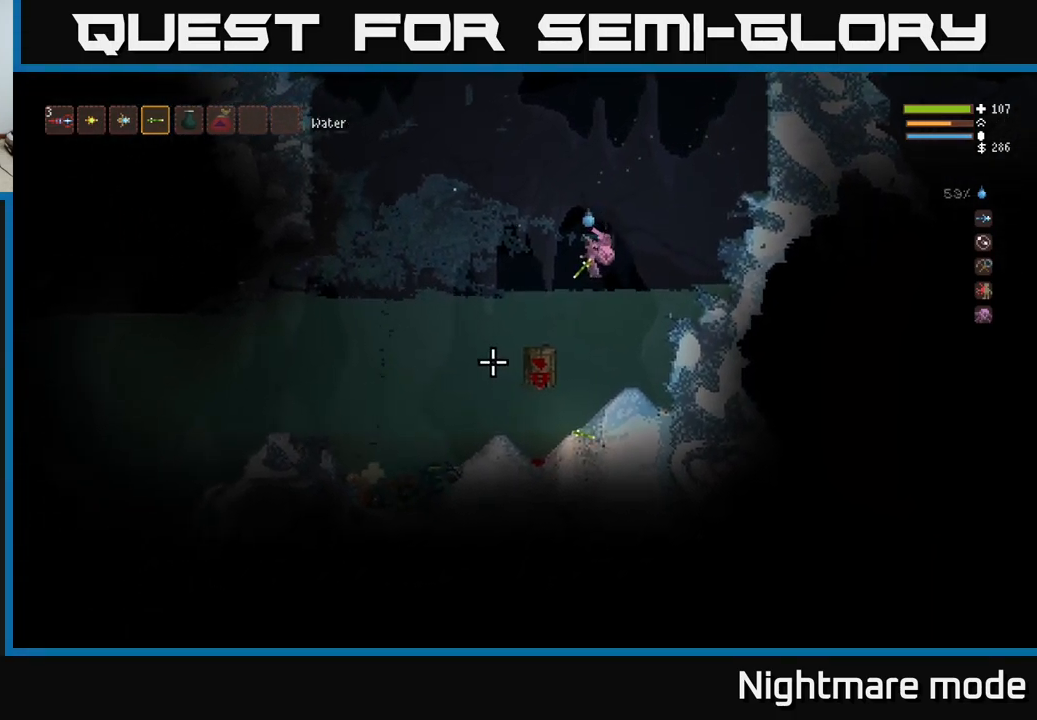
{"buttons": [], "left_stick": "center", "right_stick": "down-left", "events": [[150, "L2", "down"], [250, "L2", "up"], [267, "R2", "down"], [283, "left_stick", "center"], [383, "R2", "up"]]}
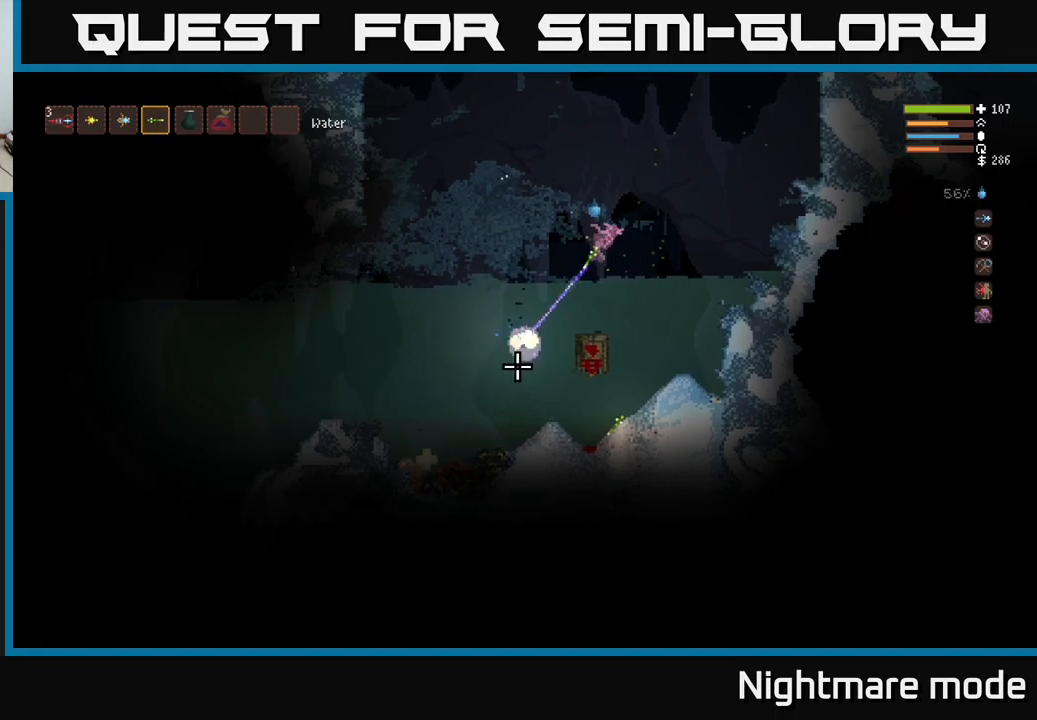
{"buttons": [], "left_stick": "right", "right_stick": "down-left", "events": [[67, "left_stick", "right"], [184, "L2", "down"], [267, "left_stick", "center"], [317, "L2", "up"], [434, "left_stick", "right"]]}
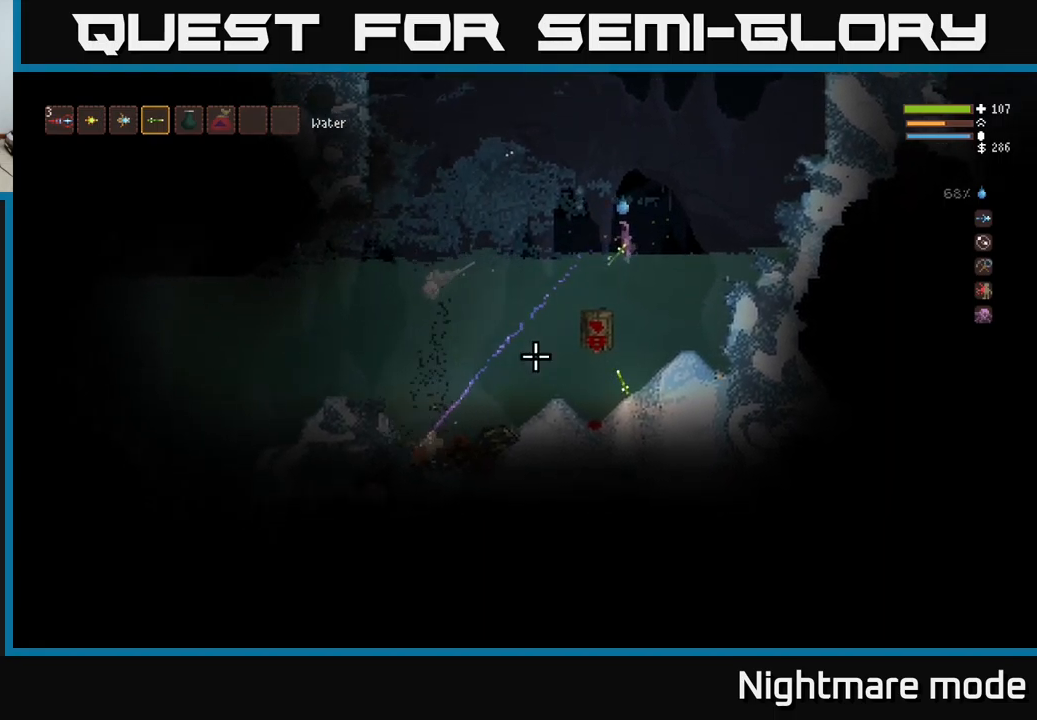
{"buttons": [], "left_stick": "right", "right_stick": "down-left", "events": [[17, "L2", "down"], [150, "L2", "up"], [384, "L2", "down"], [500, "L2", "up"]]}
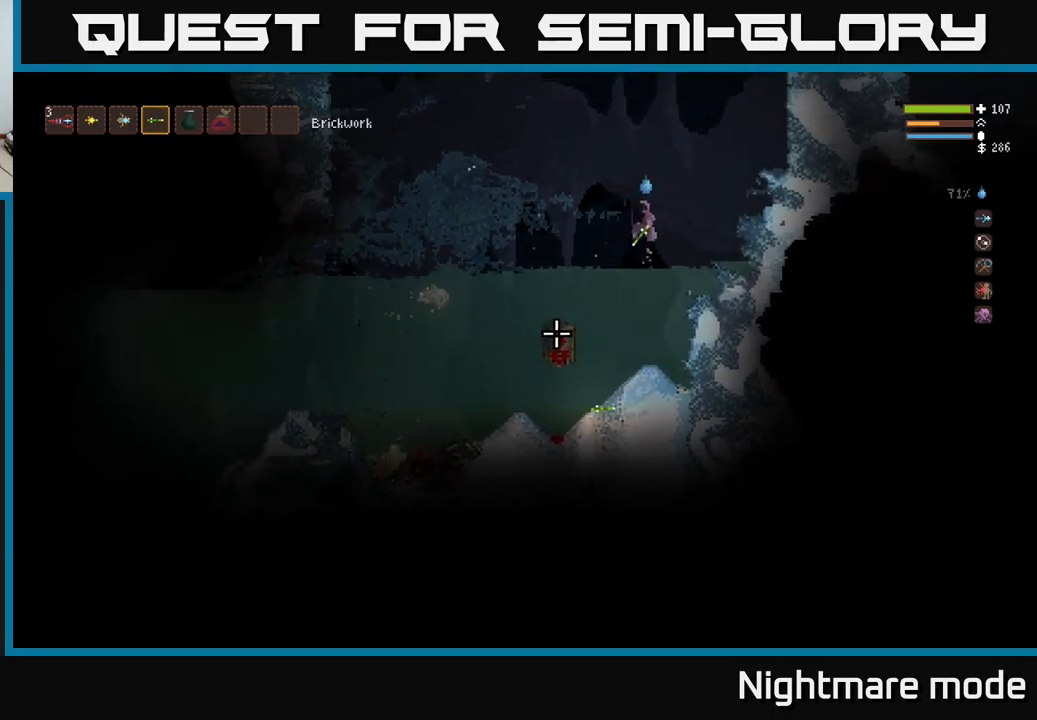
{"buttons": [], "left_stick": "right", "right_stick": "down-left", "events": [[200, "L2", "down"], [284, "L2", "up"]]}
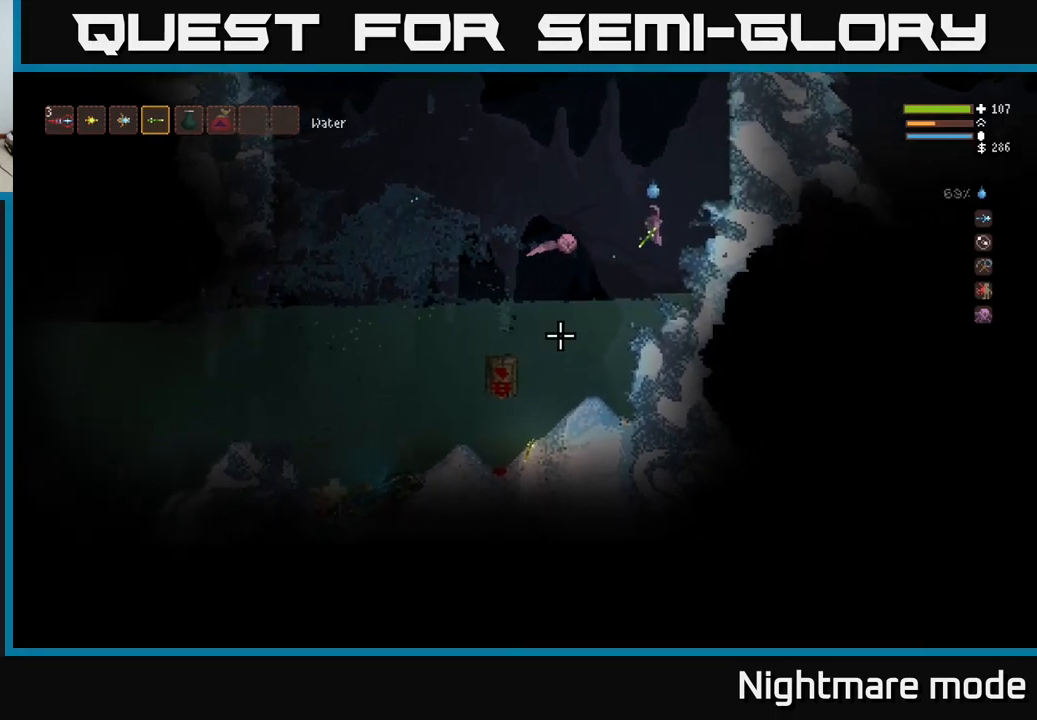
{"buttons": [], "left_stick": "left", "right_stick": "down-left", "events": [[184, "left_stick", "center"], [334, "left_stick", "left"], [367, "L2", "down"], [467, "L2", "up"]]}
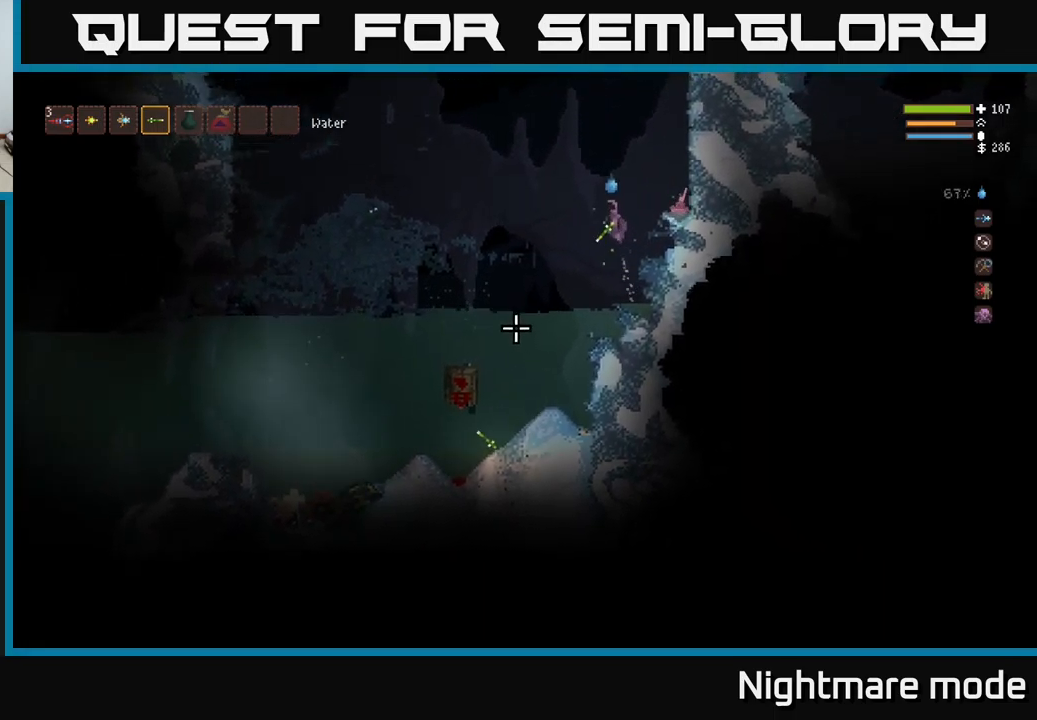
{"buttons": [], "left_stick": "left", "right_stick": "down-left", "events": []}
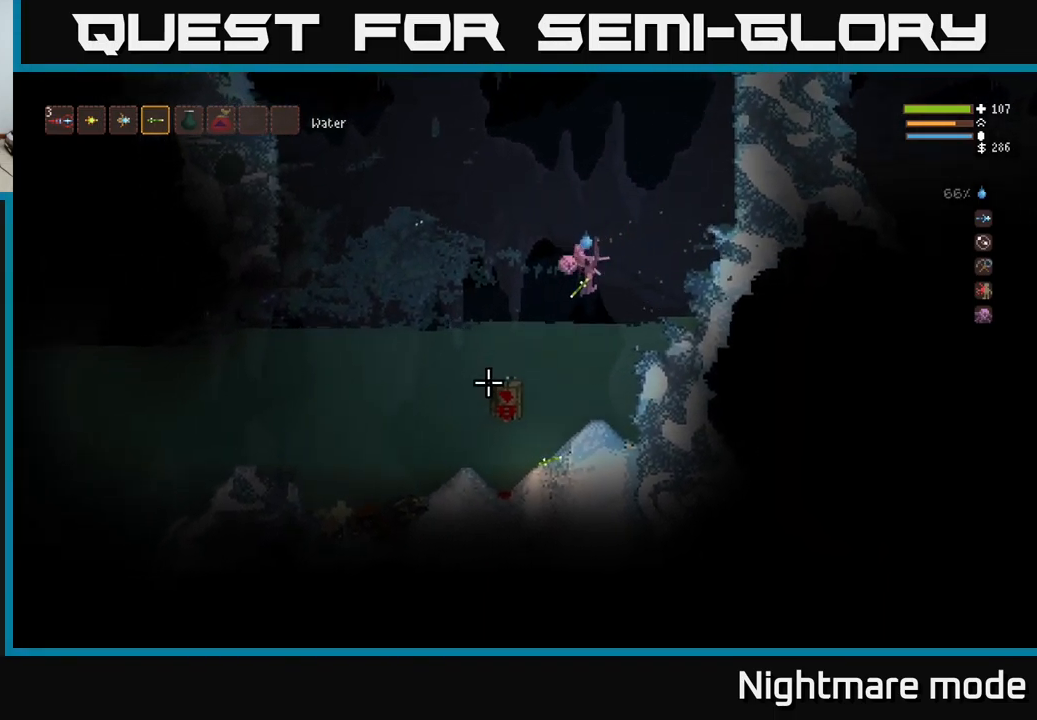
{"buttons": ["R2"], "left_stick": "left", "right_stick": "down-left", "events": [[67, "L2", "down"], [150, "L2", "up"], [400, "L2", "down"], [500, "L2", "up"], [500, "R2", "down"]]}
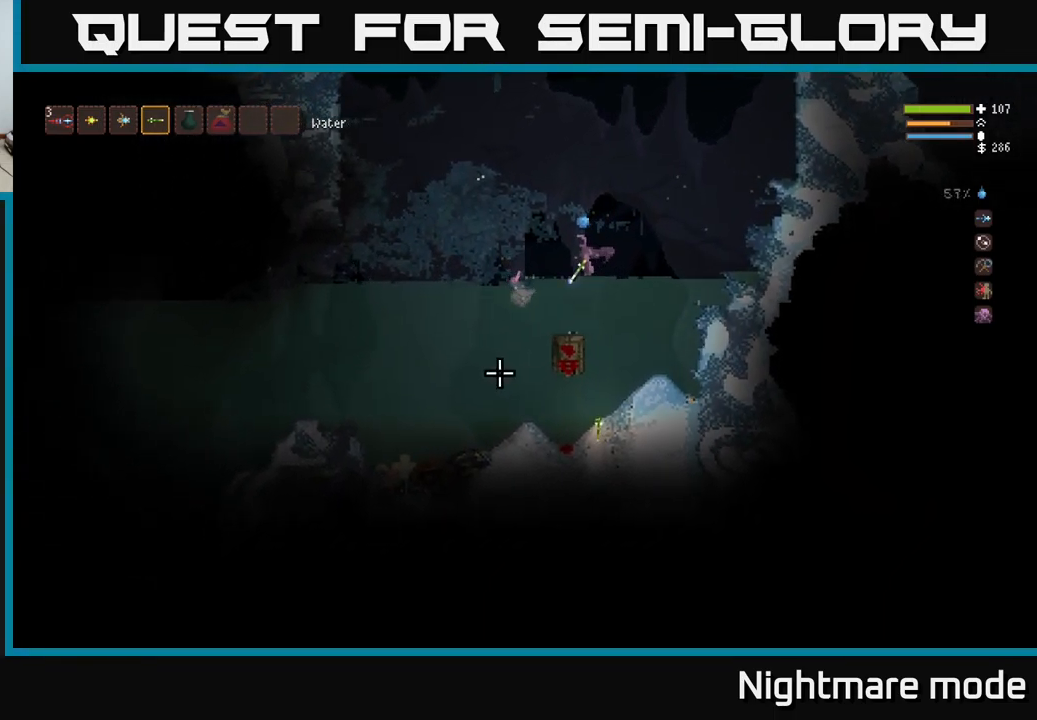
{"buttons": ["L2"], "left_stick": "right", "right_stick": "down-left", "events": [[67, "R2", "up"], [84, "left_stick", "center"], [217, "left_stick", "right"], [350, "L2", "down"]]}
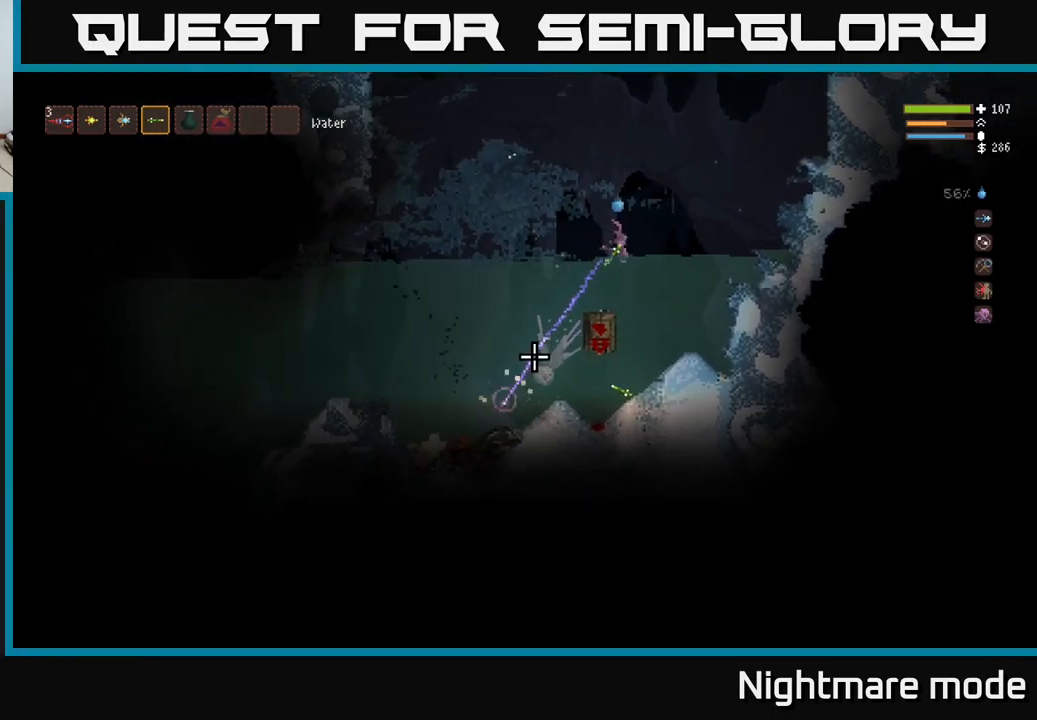
{"buttons": [], "left_stick": "right", "right_stick": "down-left", "events": [[34, "L2", "up"], [167, "L2", "down"], [267, "L2", "up"]]}
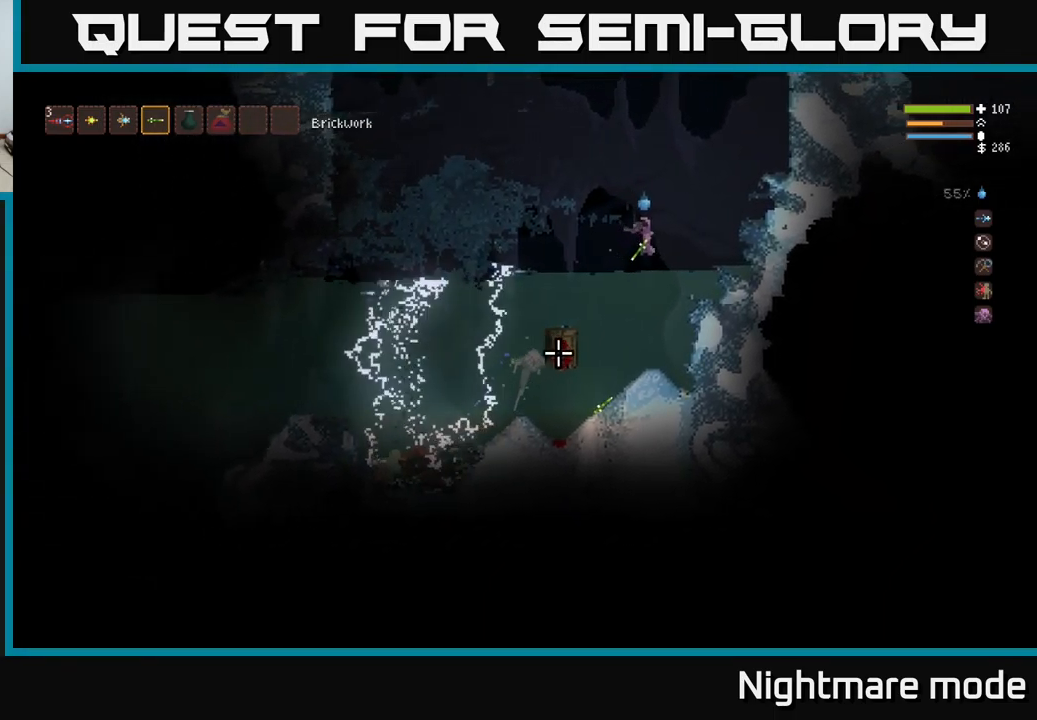
{"buttons": [], "left_stick": "right", "right_stick": "down-left", "events": [[50, "L2", "down"], [334, "L2", "up"]]}
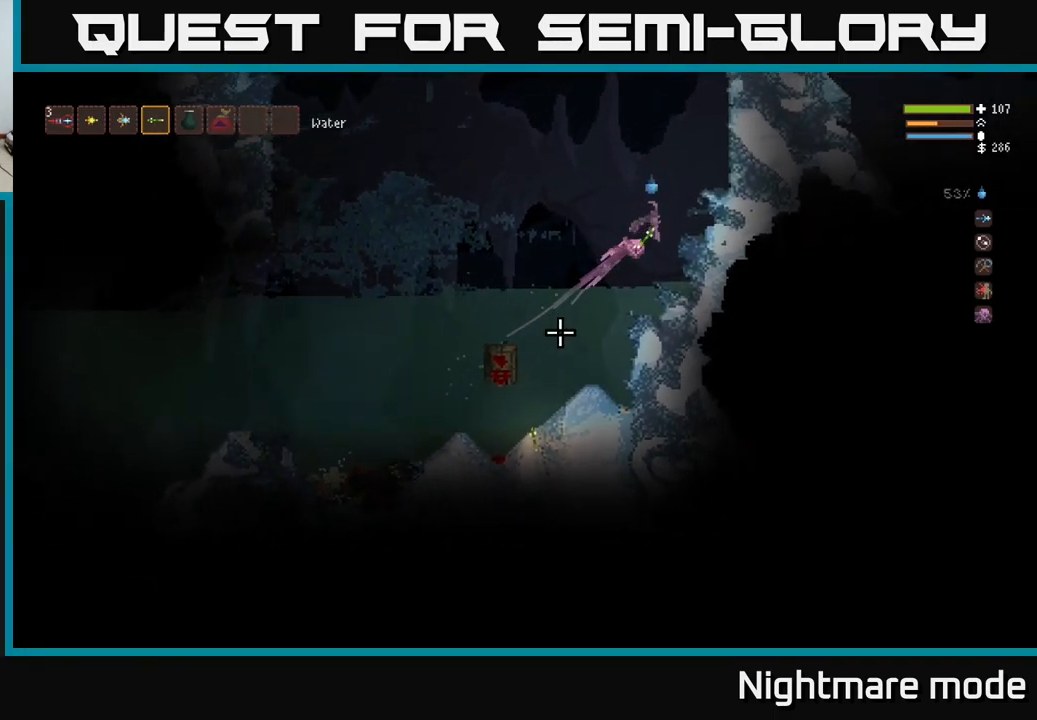
{"buttons": [], "left_stick": "left", "right_stick": "down-left", "events": [[134, "left_stick", "center"], [250, "left_stick", "left"], [300, "L2", "down"], [367, "L2", "up"]]}
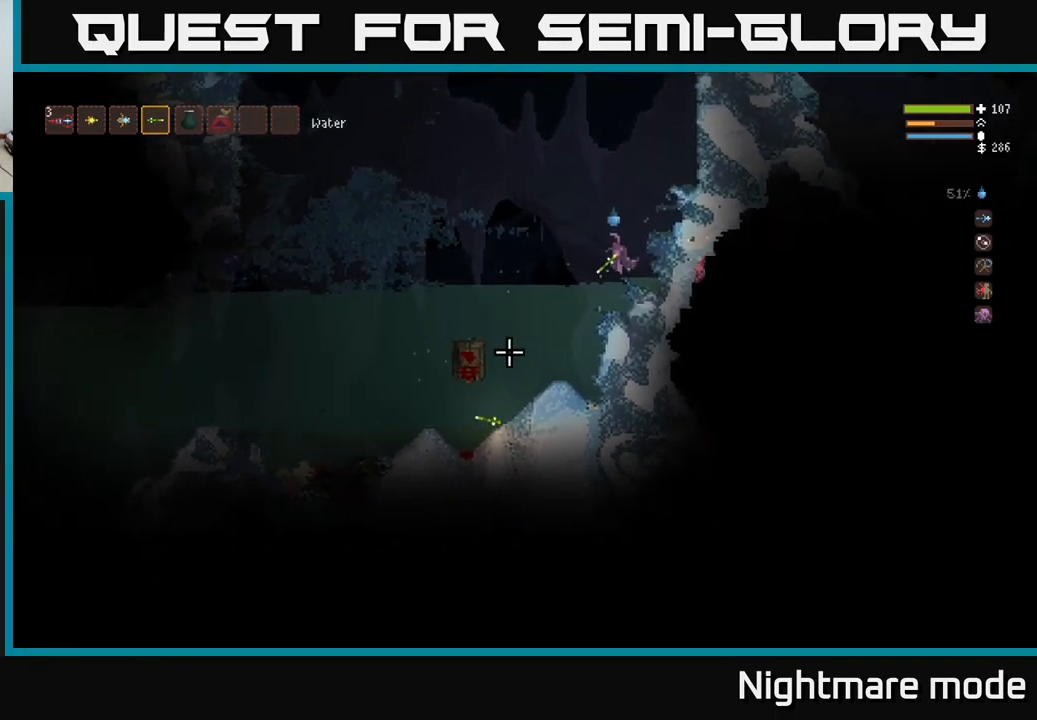
{"buttons": ["L2"], "left_stick": "left", "right_stick": "down-left", "events": [[216, "L2", "down"], [283, "L2", "up"], [433, "L2", "down"]]}
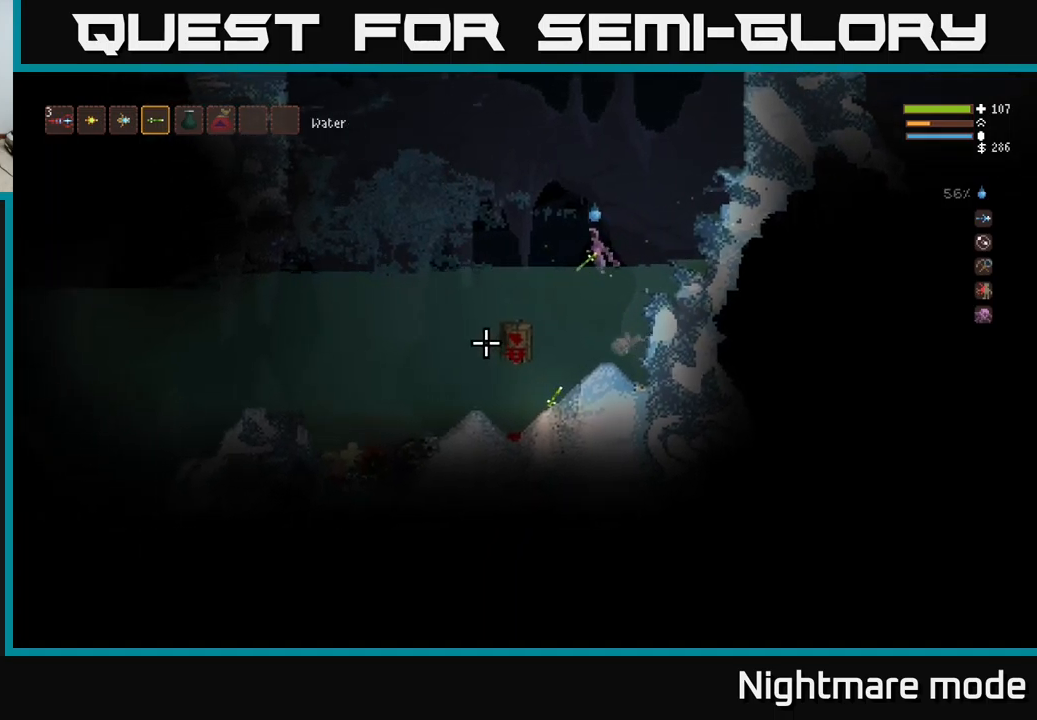
{"buttons": [], "left_stick": "right", "right_stick": "down-left", "events": [[17, "L2", "up"], [250, "L2", "down"], [350, "L2", "up"], [350, "R2", "down"], [400, "left_stick", "center"], [467, "R2", "up"], [467, "left_stick", "right"]]}
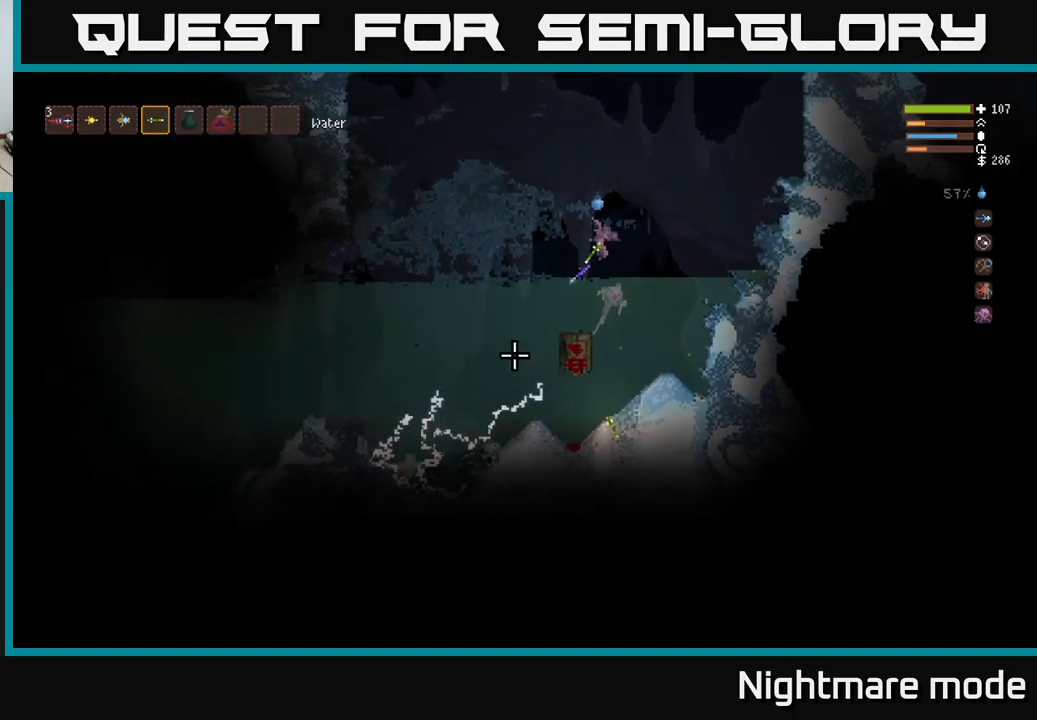
{"buttons": [], "left_stick": "right", "right_stick": "down-left", "events": [[200, "L2", "down"], [400, "L2", "up"]]}
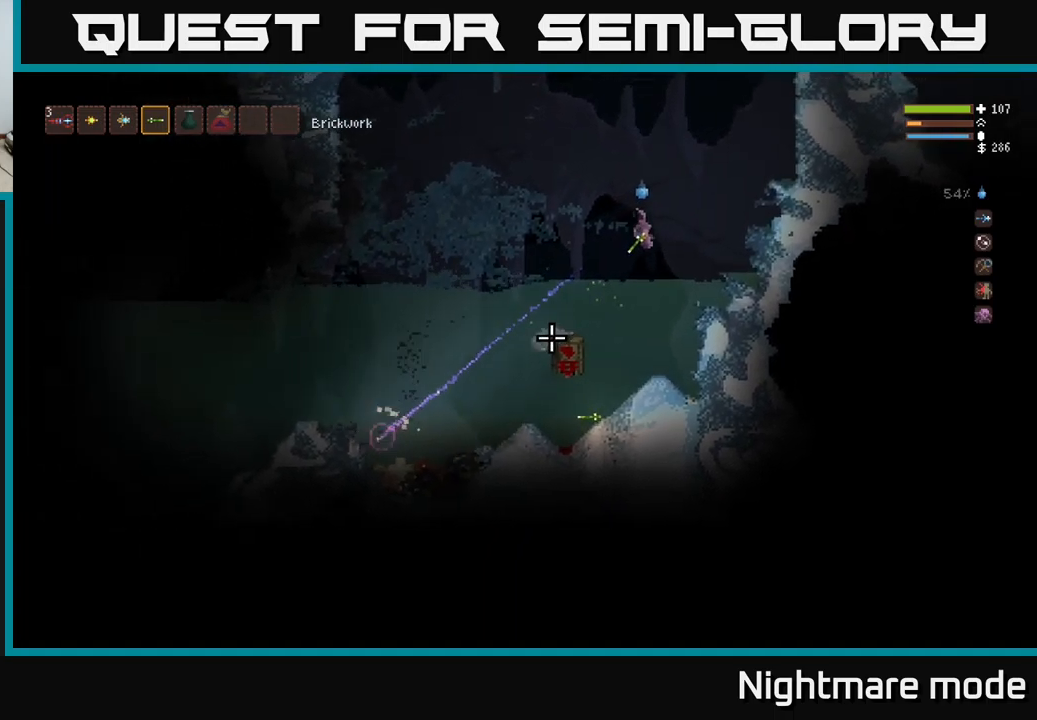
{"buttons": [], "left_stick": "right", "right_stick": "down-left", "events": [[117, "L2", "down"], [267, "L2", "up"]]}
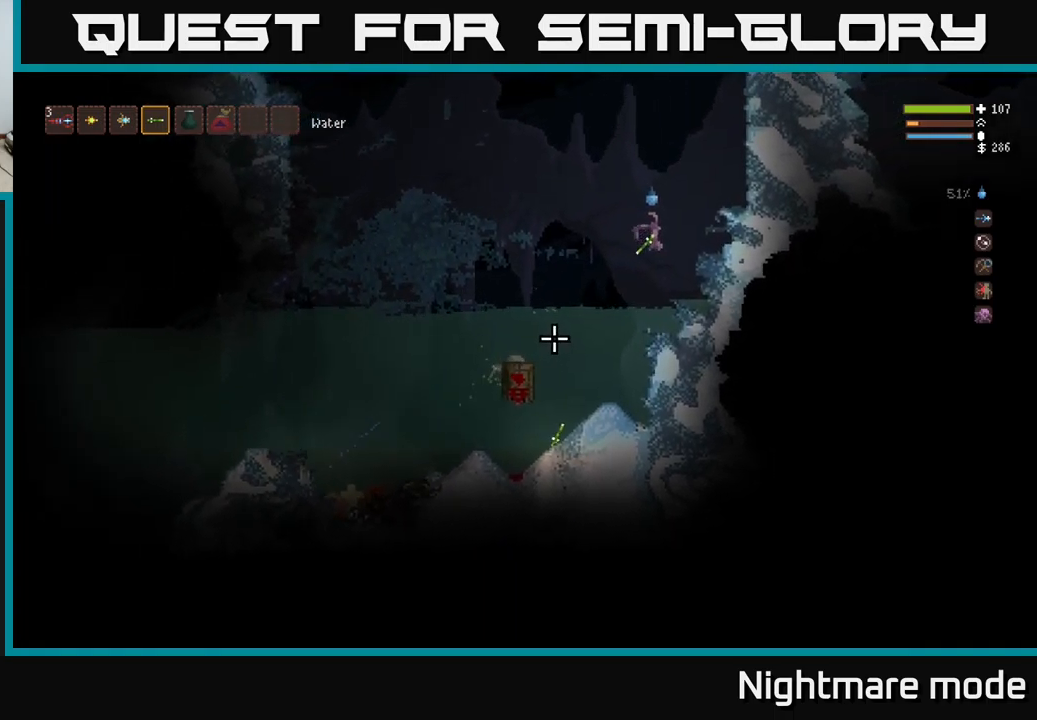
{"buttons": [], "left_stick": "center", "right_stick": "down-left", "events": [[200, "left_stick", "center"]]}
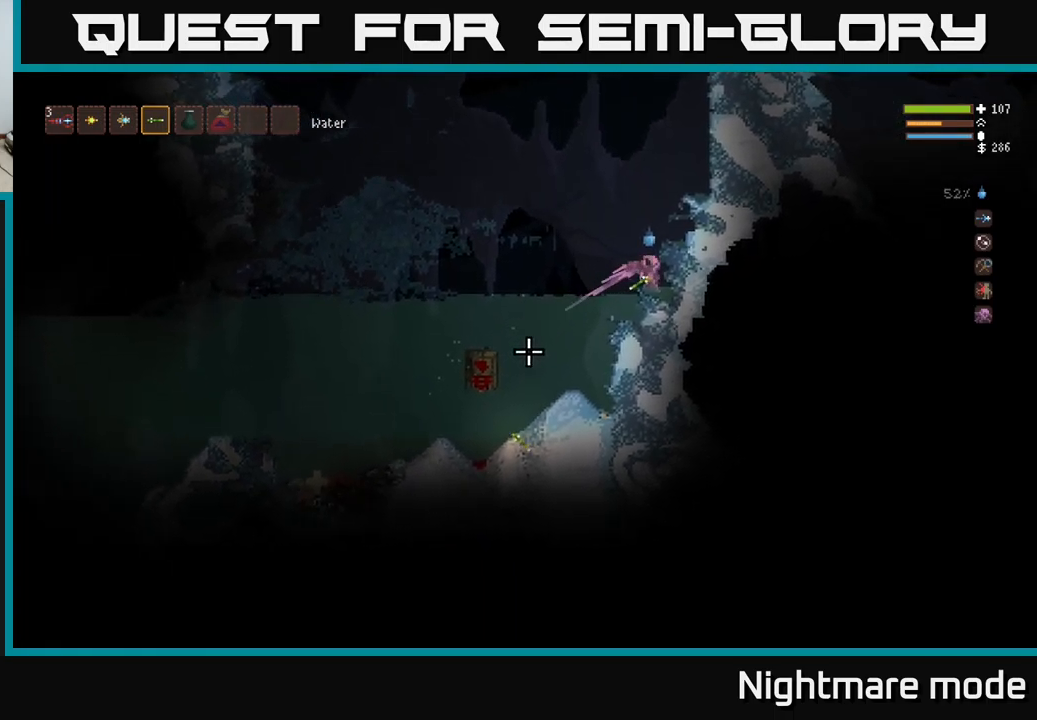
{"buttons": [], "left_stick": "center", "right_stick": "down-left", "events": []}
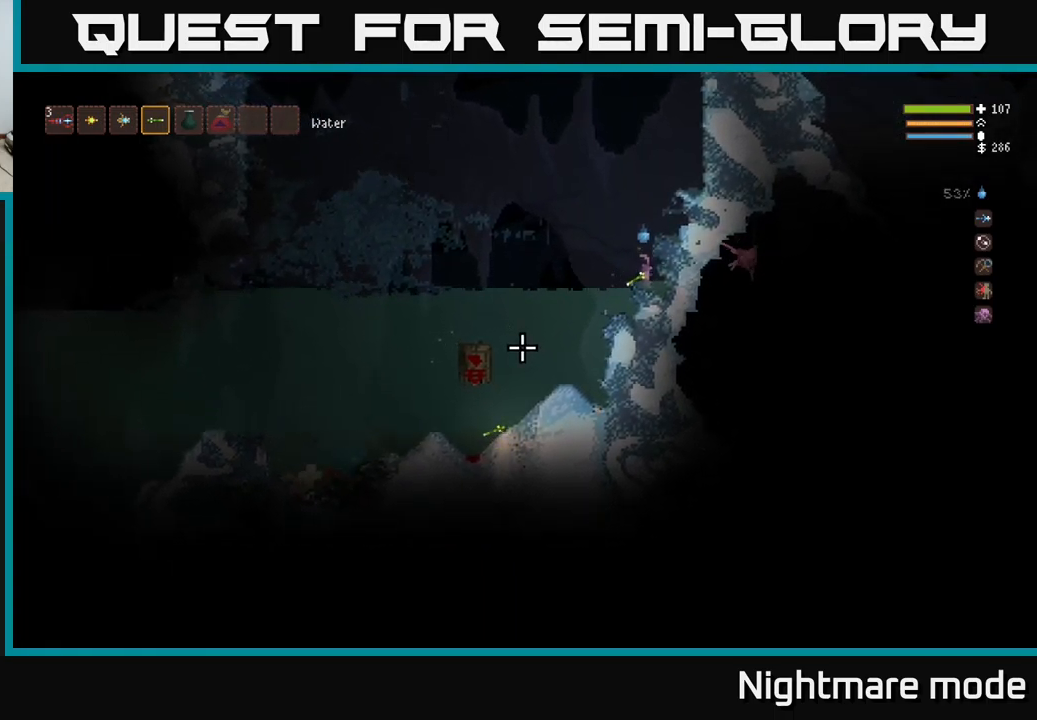
{"buttons": [], "left_stick": "left", "right_stick": "down-left", "events": [[34, "left_stick", "left"], [100, "L2", "down"], [217, "L2", "up"]]}
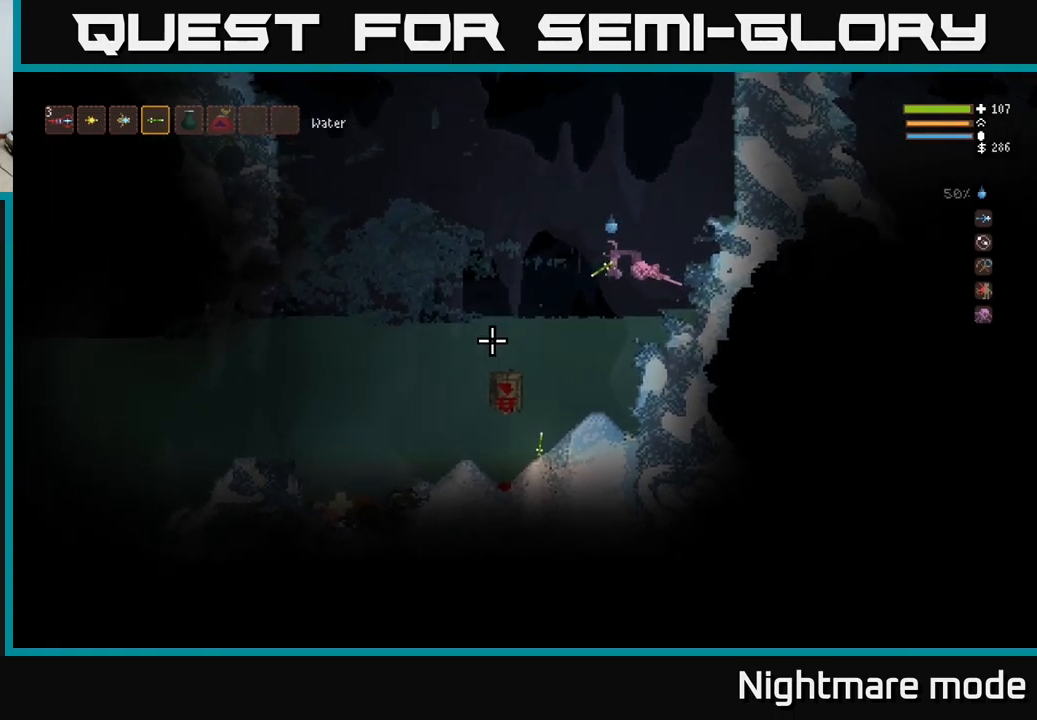
{"buttons": [], "left_stick": "left", "right_stick": "down-left", "events": [[217, "L2", "down"], [284, "L2", "up"]]}
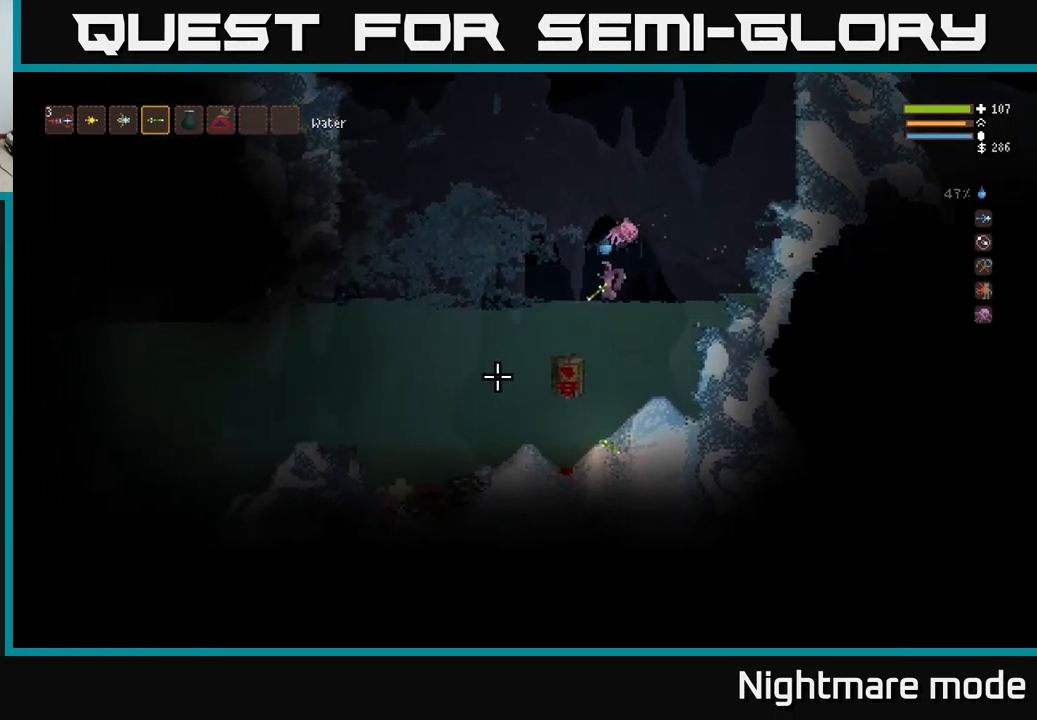
{"buttons": ["L2"], "left_stick": "right", "right_stick": "down-left", "events": [[67, "R2", "down"], [167, "L2", "down"], [167, "R2", "up"], [167, "left_stick", "right"]]}
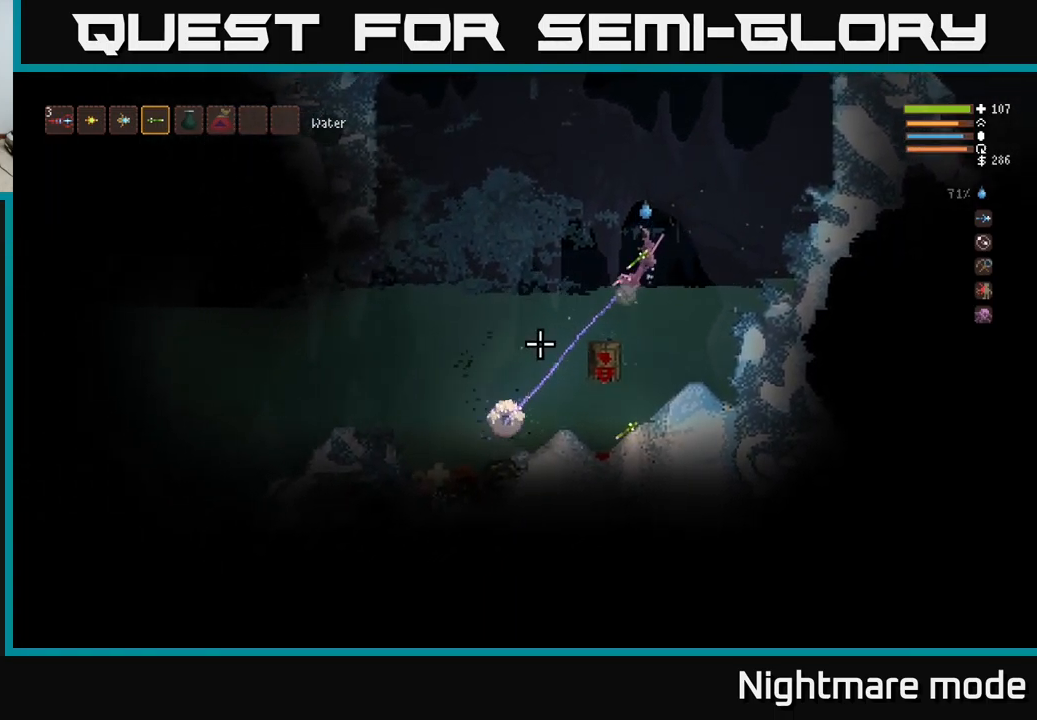
{"buttons": ["L2"], "left_stick": "right", "right_stick": "down-left", "events": [[50, "L2", "up"], [234, "L2", "down"], [250, "left_stick", "center"], [350, "L2", "up"], [417, "left_stick", "right"], [500, "L2", "down"]]}
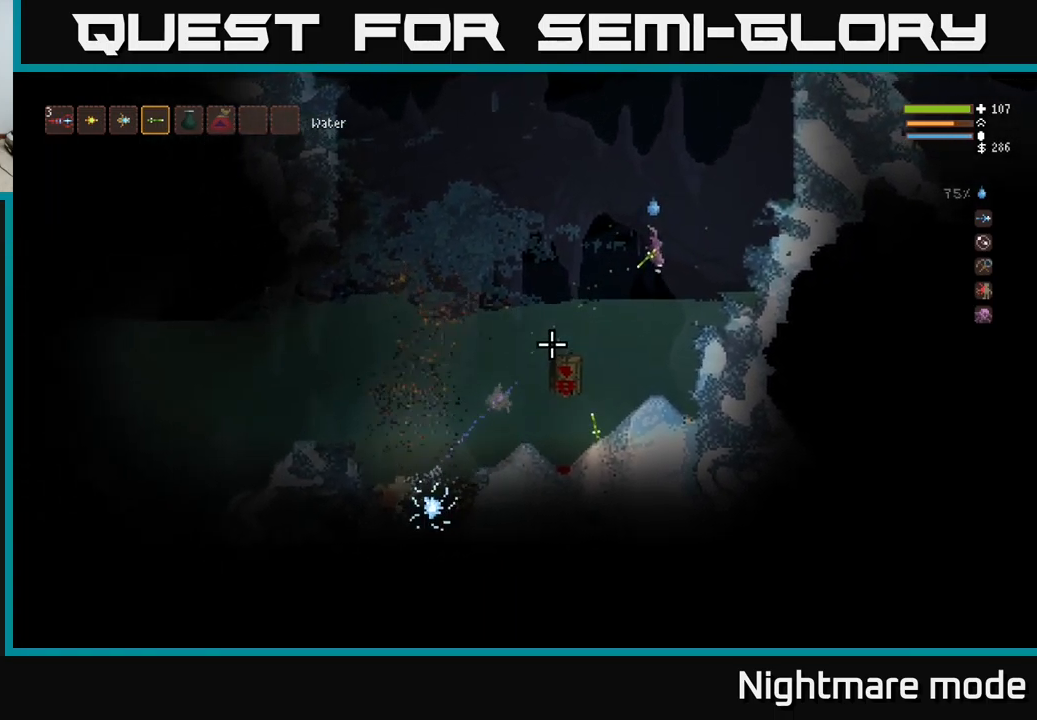
{"buttons": ["L2"], "left_stick": "right", "right_stick": "down-left", "events": [[134, "L2", "up"], [234, "L2", "down"]]}
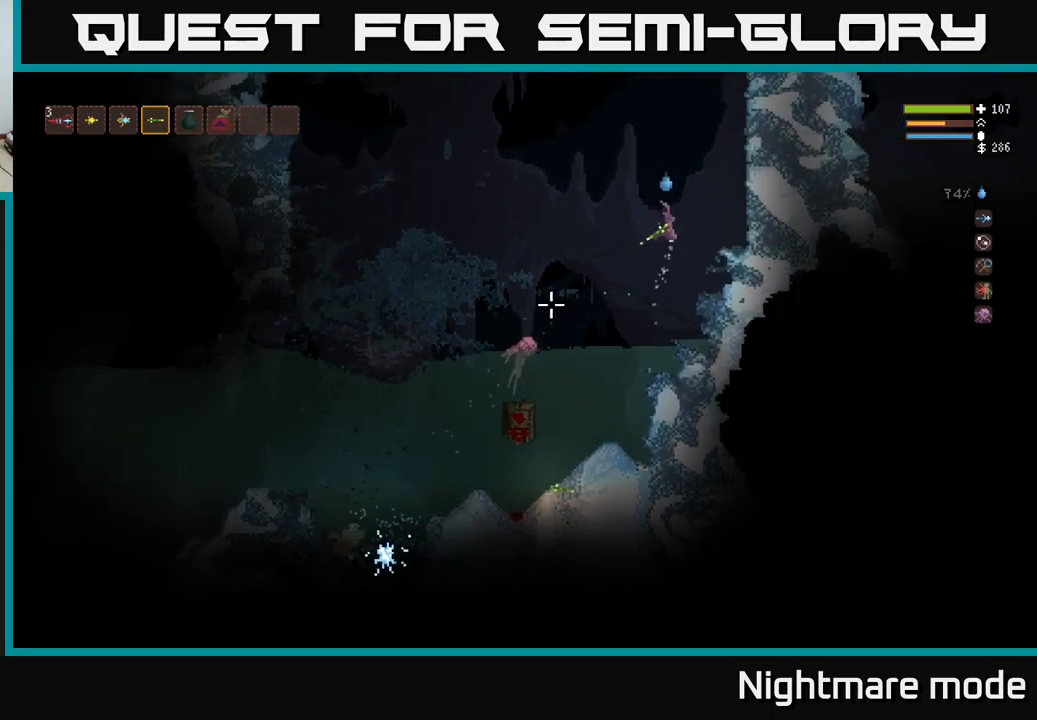
{"buttons": [], "left_stick": "right", "right_stick": "left", "events": [[250, "right_stick", "left"], [433, "L2", "up"]]}
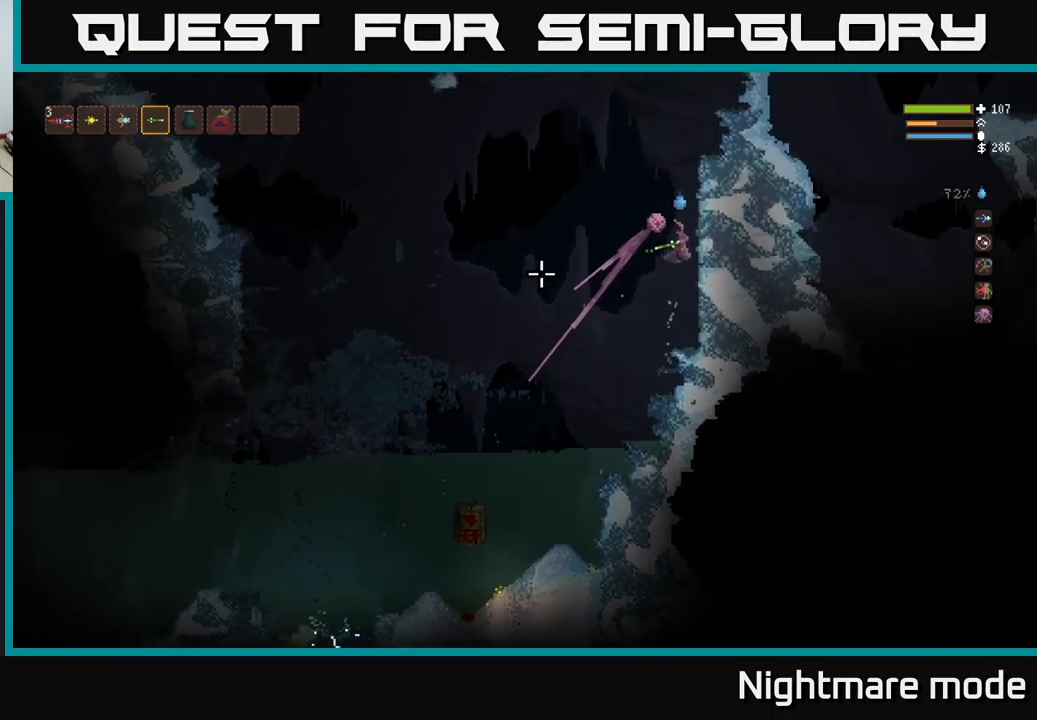
{"buttons": ["L2"], "left_stick": "center", "right_stick": "left", "events": [[17, "left_stick", "center"], [150, "left_stick", "right"], [383, "L2", "down"], [383, "left_stick", "center"]]}
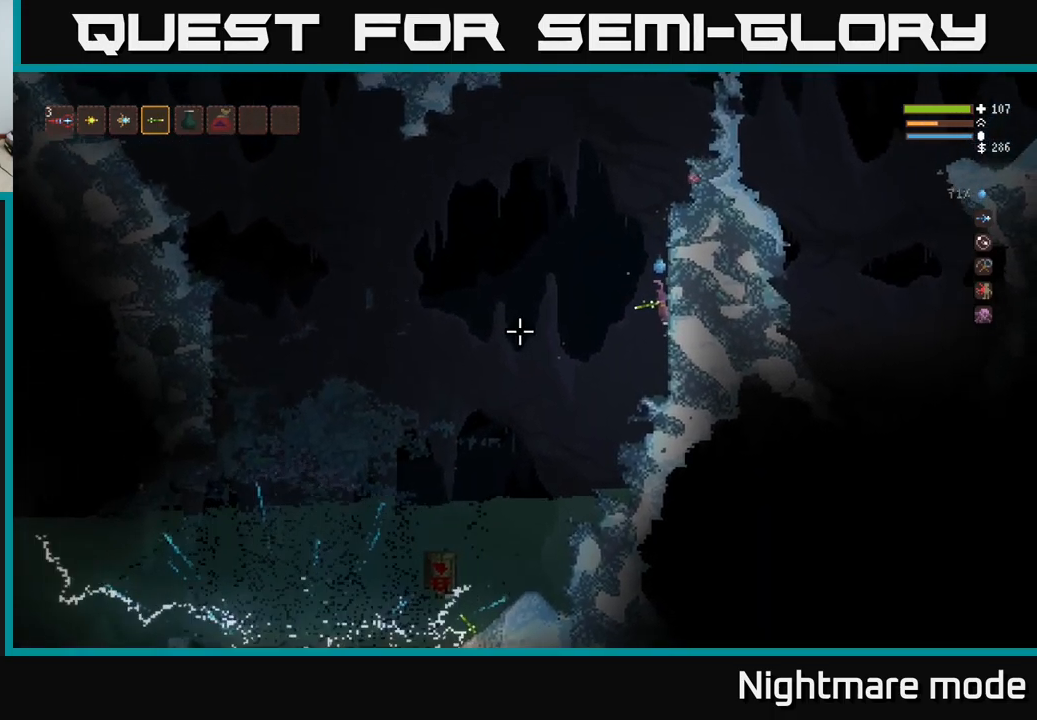
{"buttons": [], "left_stick": "center", "right_stick": "left", "events": [[50, "L2", "up"]]}
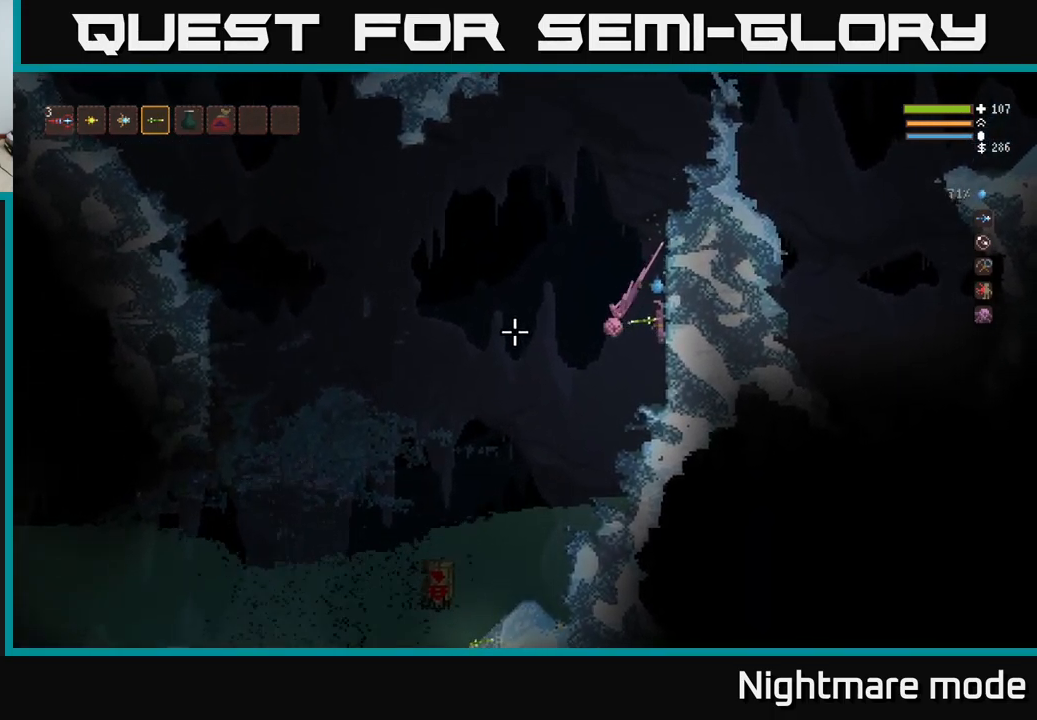
{"buttons": [], "left_stick": "left", "right_stick": "left", "events": [[117, "left_stick", "left"]]}
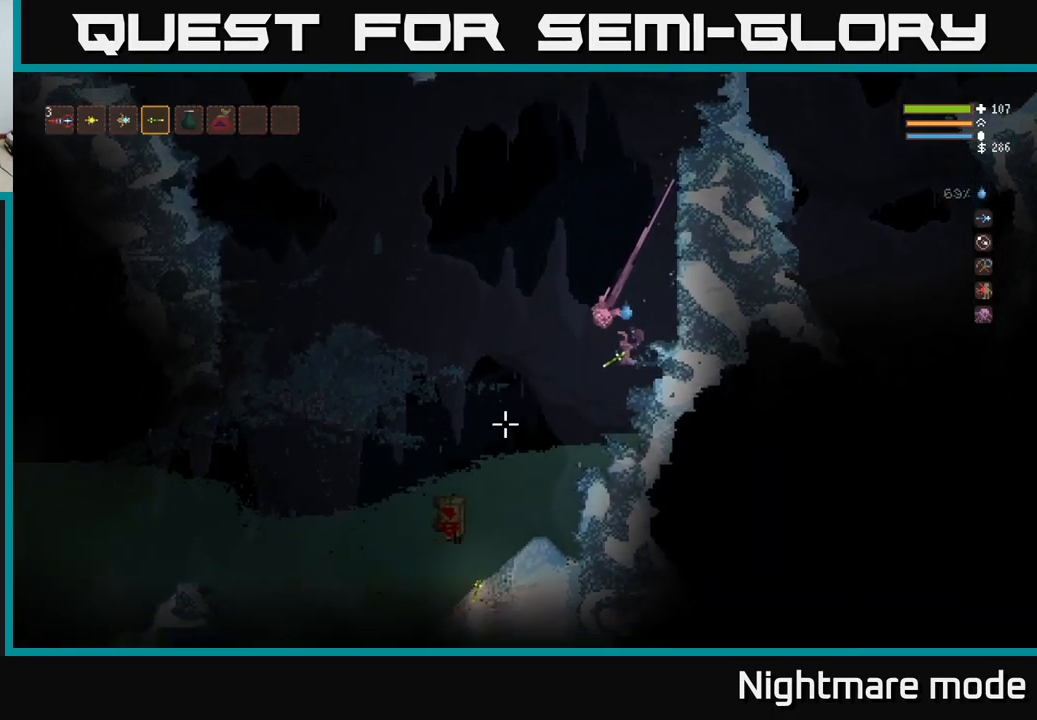
{"buttons": [], "left_stick": "left", "right_stick": "left", "events": [[150, "L2", "down"], [300, "L2", "up"], [333, "left_stick", "center"], [483, "left_stick", "left"]]}
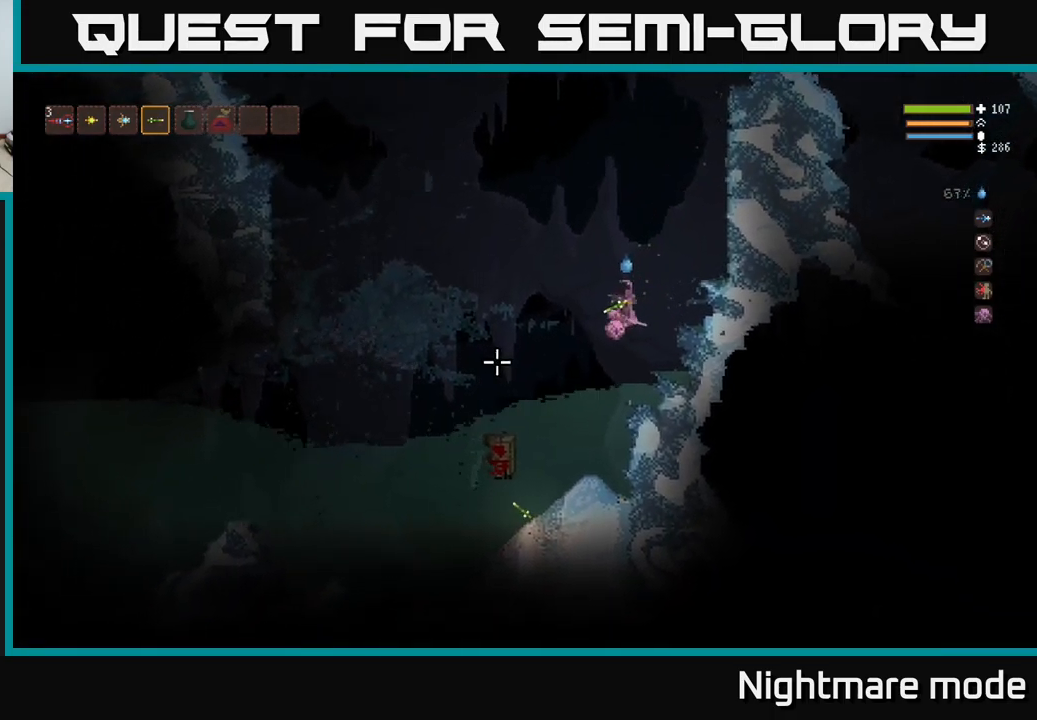
{"buttons": ["L2"], "left_stick": "left", "right_stick": "left", "events": [[200, "left_stick", "center"], [283, "left_stick", "left"], [400, "L2", "down"]]}